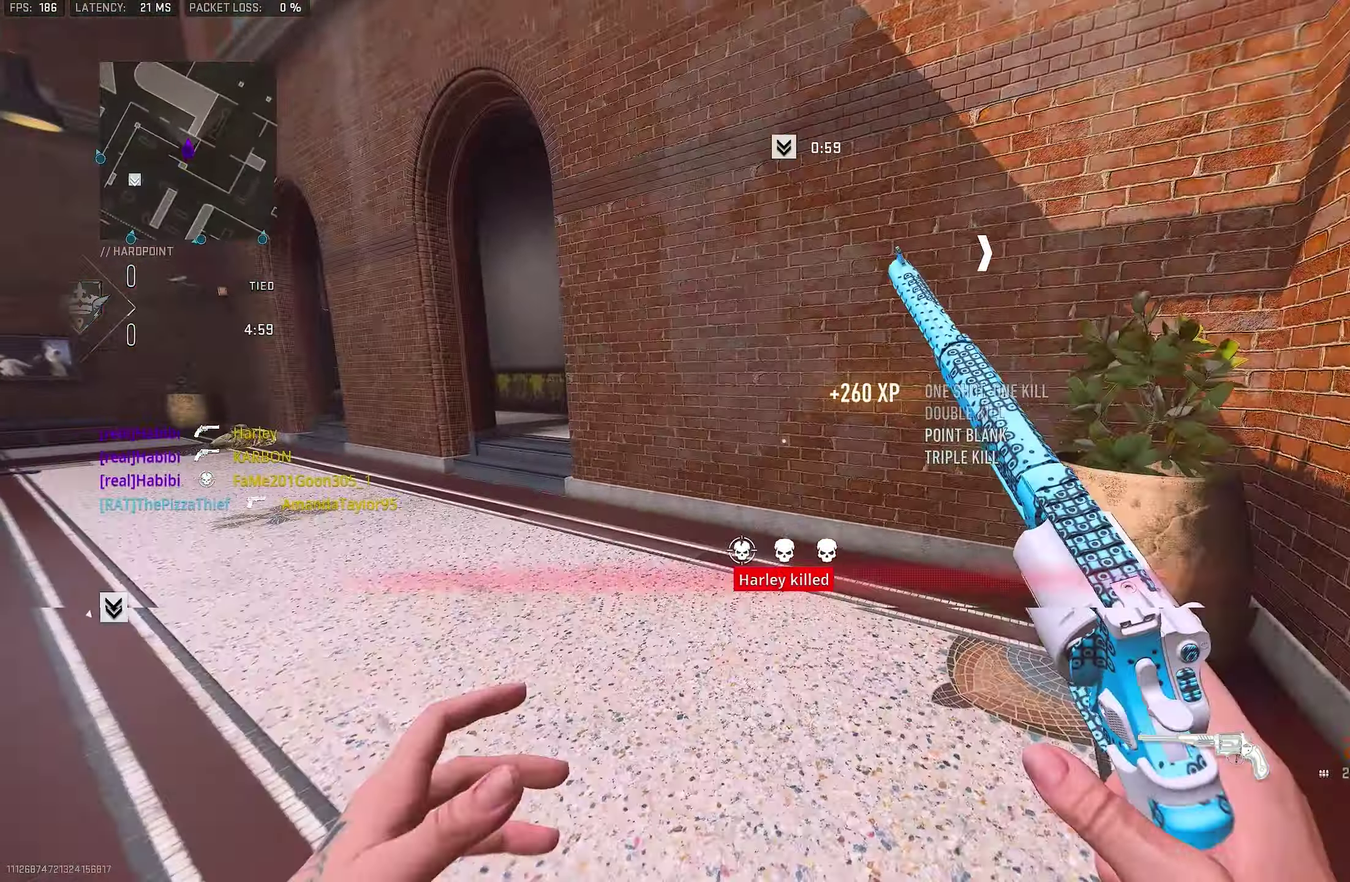
Gameplay with a controller (PlayStation layout); each line is a JSON object with the inputs held at the frame after it (dt_ms = milliseconds from this image to that frame). "events" lists button and stick changes between this image and that frame as [ms after this image, input, new state], when the widget could be followed in between.
{"dt_ms": 900, "buttons": ["CROSS"], "left_stick": "left", "right_stick": "left"}
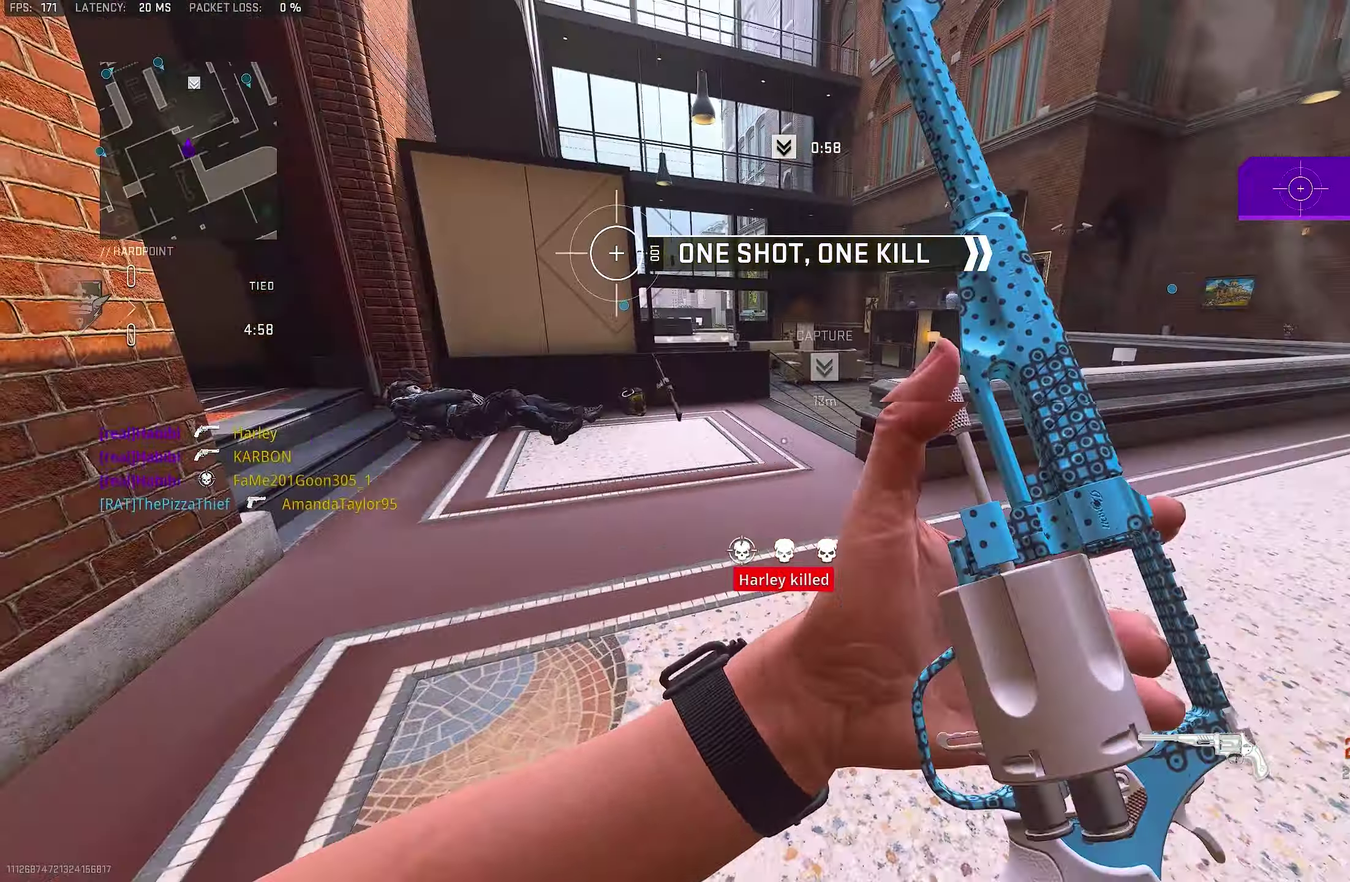
{"dt_ms": 300, "buttons": [], "left_stick": "right", "right_stick": "right", "events": [[33, "CROSS", "up"], [33, "right_stick", "center"], [233, "right_stick", "right"], [266, "left_stick", "right"]]}
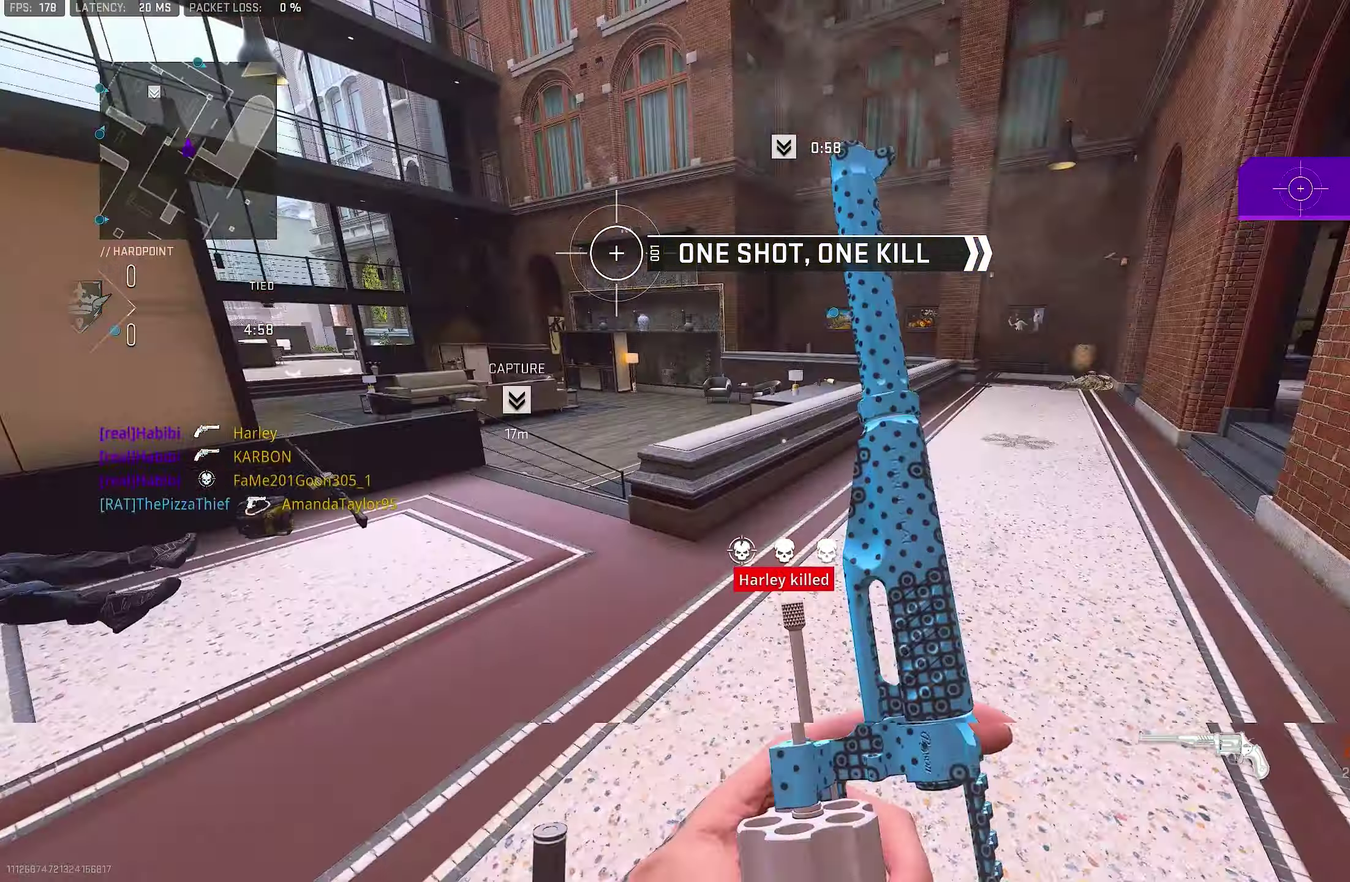
{"dt_ms": 500, "buttons": [], "left_stick": "left", "right_stick": "center", "events": [[100, "left_stick", "up-right"], [200, "left_stick", "up-left"], [200, "right_stick", "center"], [300, "left_stick", "left"], [333, "right_stick", "right"], [500, "right_stick", "center"]]}
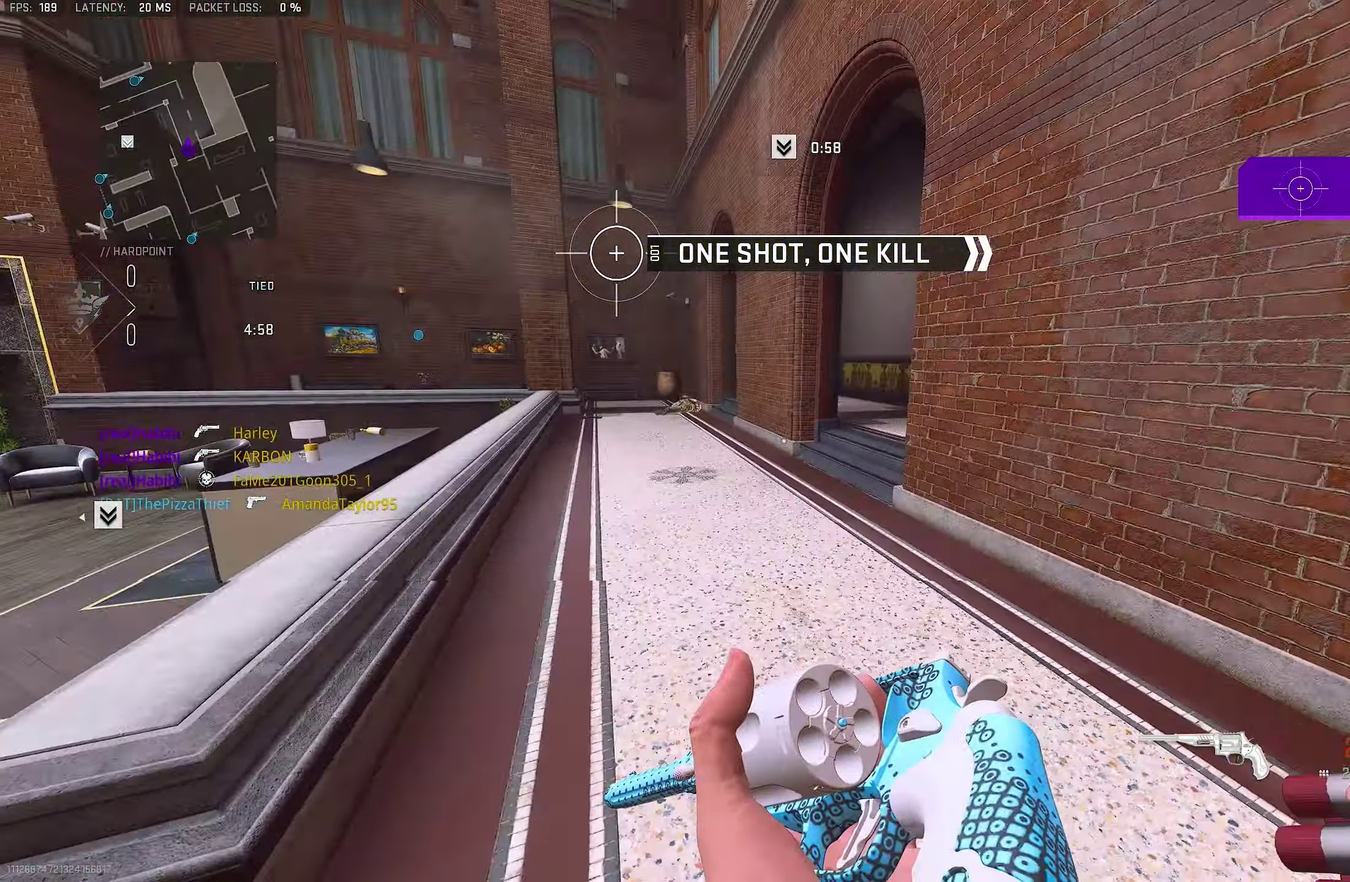
{"dt_ms": 500, "buttons": [], "left_stick": "up-right", "right_stick": "center", "events": [[33, "left_stick", "up-left"], [333, "left_stick", "up-right"]]}
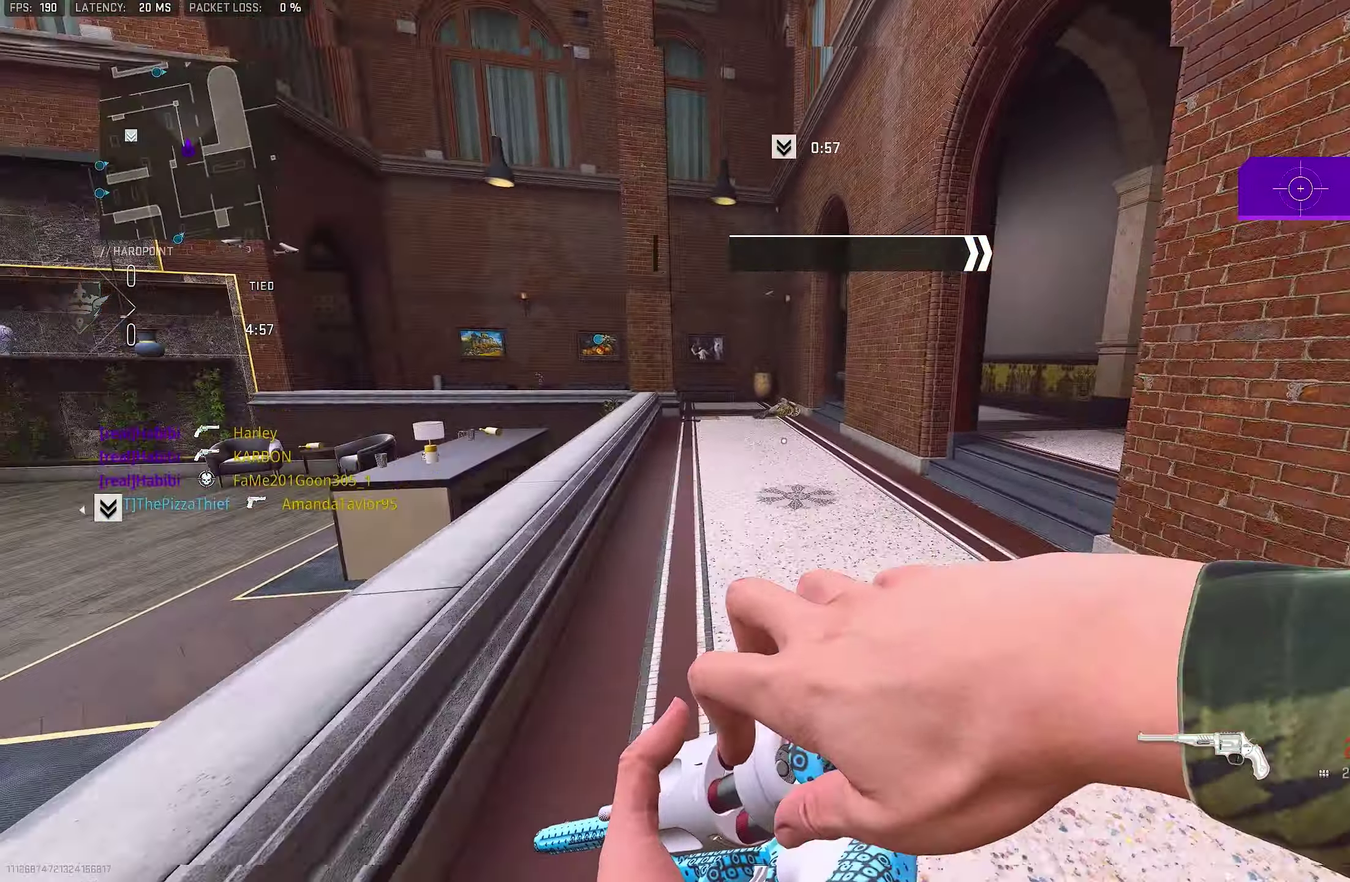
{"dt_ms": 400, "buttons": [], "left_stick": "up-left", "right_stick": "center", "events": [[33, "right_stick", "left"], [66, "left_stick", "right"], [233, "left_stick", "down"], [300, "left_stick", "left"], [366, "right_stick", "center"], [400, "left_stick", "up-left"]]}
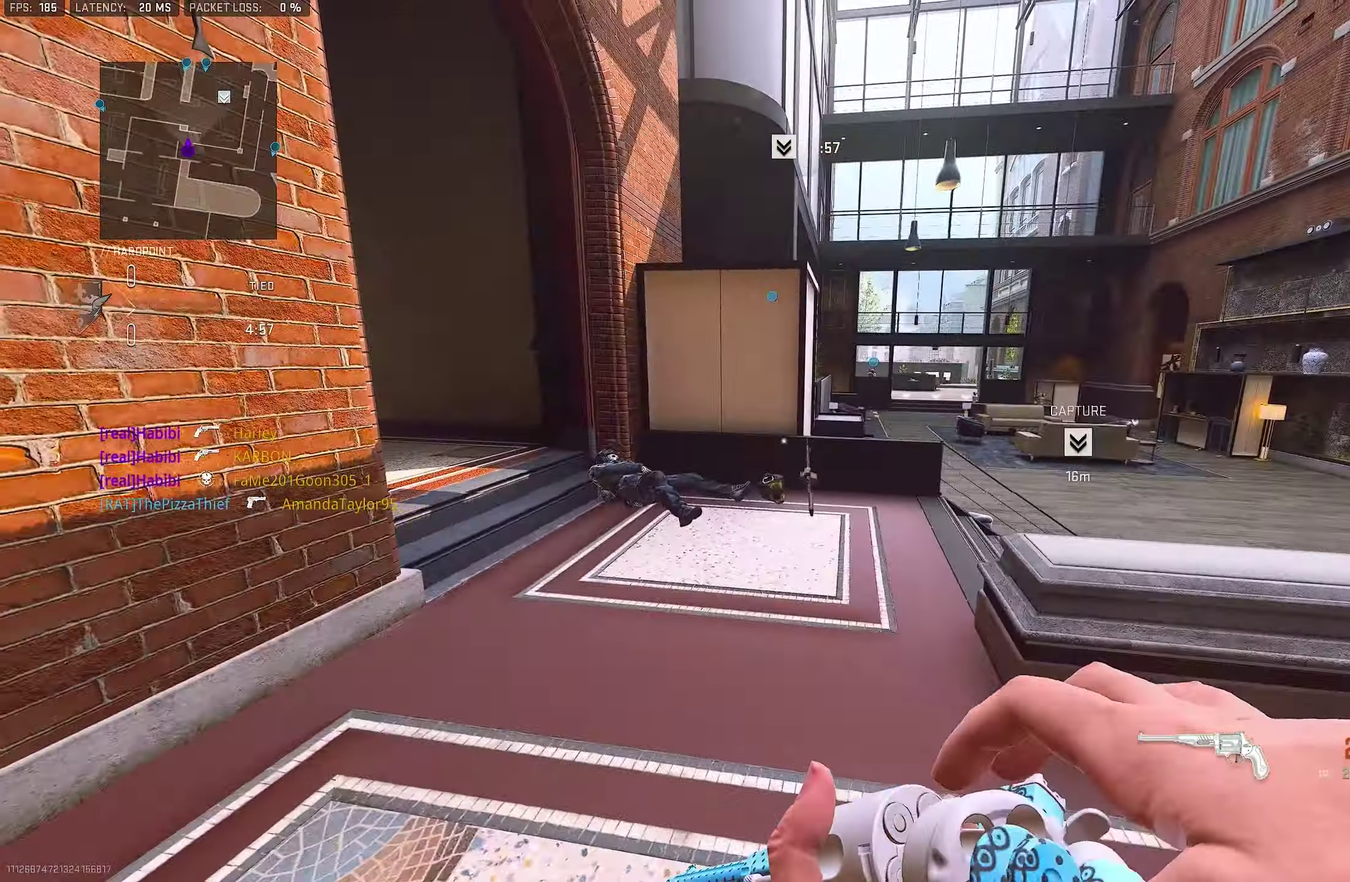
{"dt_ms": 600, "buttons": [], "left_stick": "up-right", "right_stick": "center", "events": [[33, "left_stick", "up"], [166, "left_stick", "up-right"], [233, "right_stick", "left"], [366, "right_stick", "center"], [516, "left_stick", "right"], [566, "left_stick", "up-right"]]}